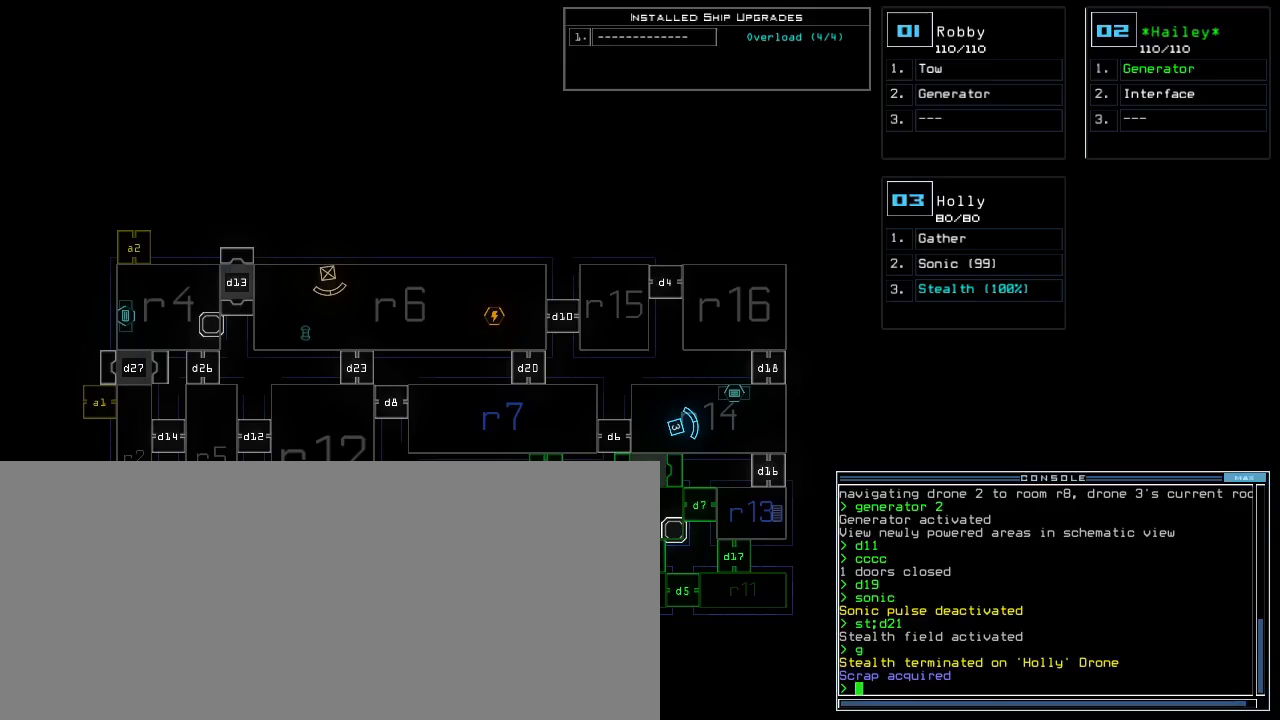
Gameplay with keyboard; each line is a JSON object with the keys held at the frame after it. "events" lists presses ("down") and releases ("up") of ".", "0", "1", "2", "3", "4", "5", "6", "7", "8", "9", "a", "b", "backspace", "c", "caps_lock", "comma", "ctrl_l", "ctrl_r", "d", "down", "e", "equals", "escape", "f", "f4", "g", "h", "i", "j", "k", "l", "left", "m", "minus", "n", "o", "p", "q", "quote", "r", "return", "right", "s", "semicolon", "shift_l", "shift_r", "space", "t", "tab", "tilde", "u", "up", "v", "w", "x", "y" and "z" between this image and that frame as [ms after this image, input, new state], when the widget could be followed in between. No other keys are recorded. Mouse input is not recorded. Not read: other_keys.
{"keys": ["down", "left"], "events": [[83, "3", "down"], [150, "down", "down"], [183, "3", "up"], [267, "left", "down"]]}
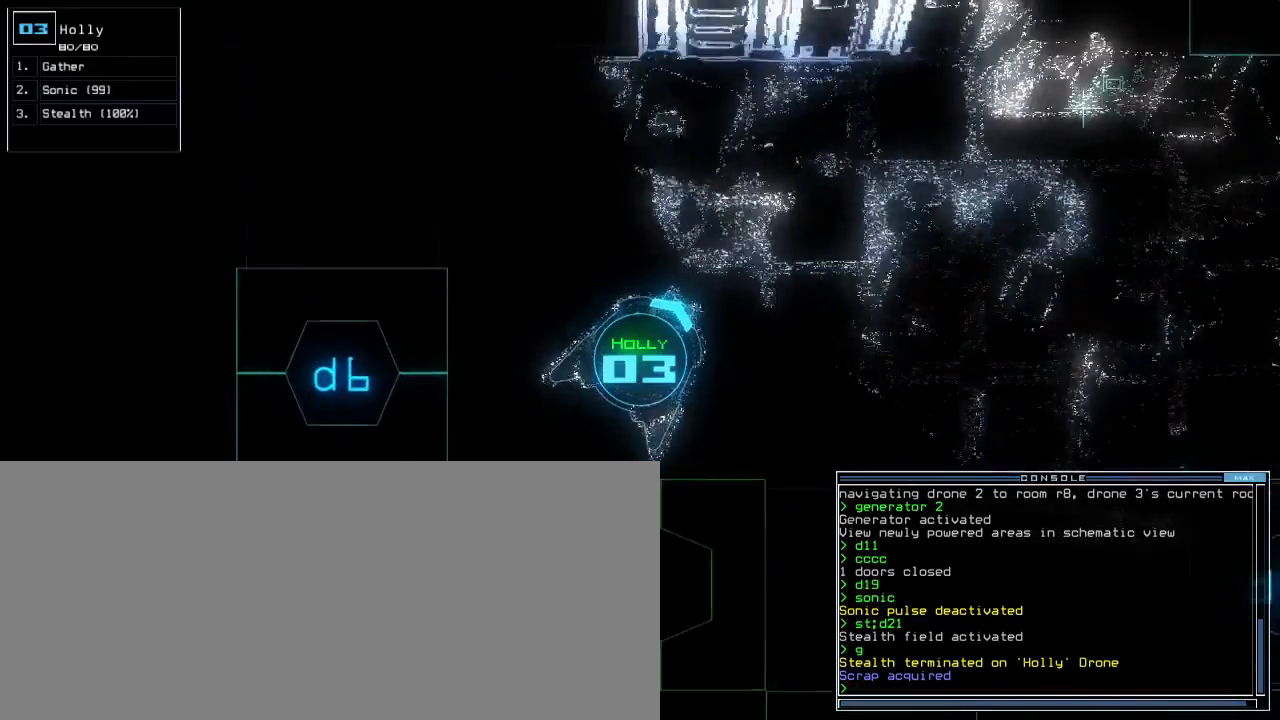
{"keys": ["left", "up"], "events": [[333, "down", "up"], [467, "up", "down"]]}
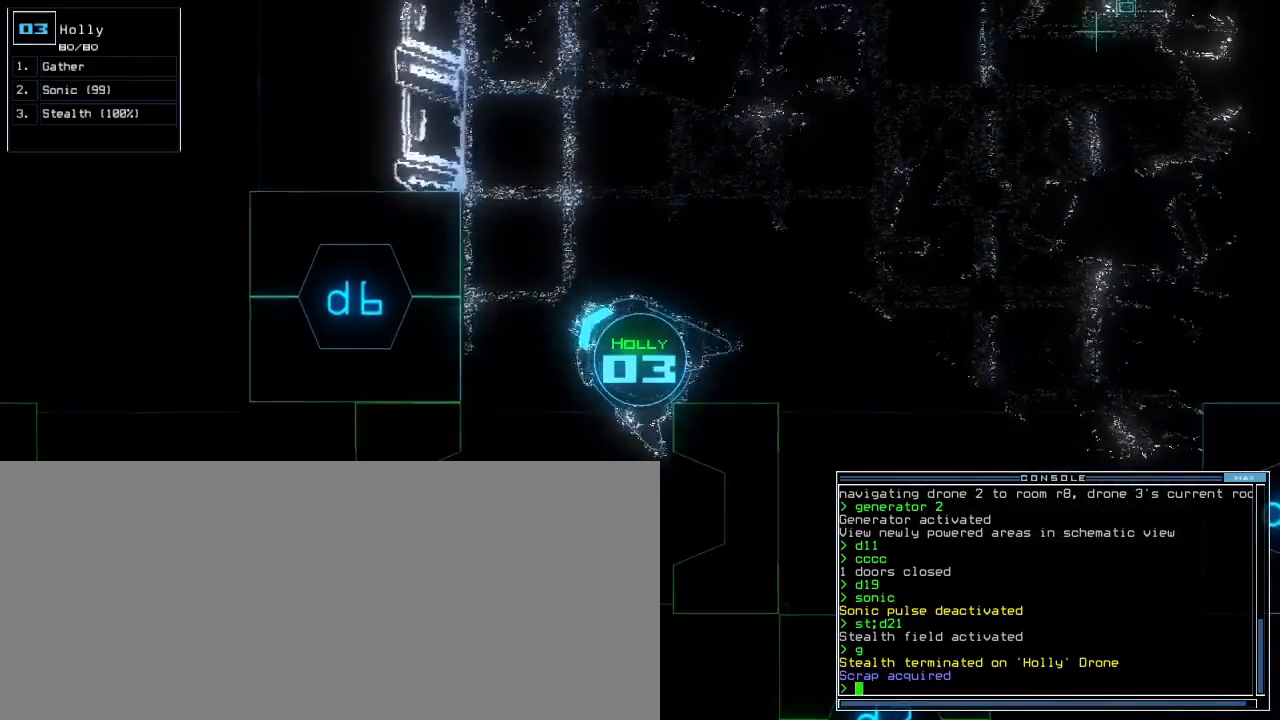
{"keys": ["left", "up"], "events": []}
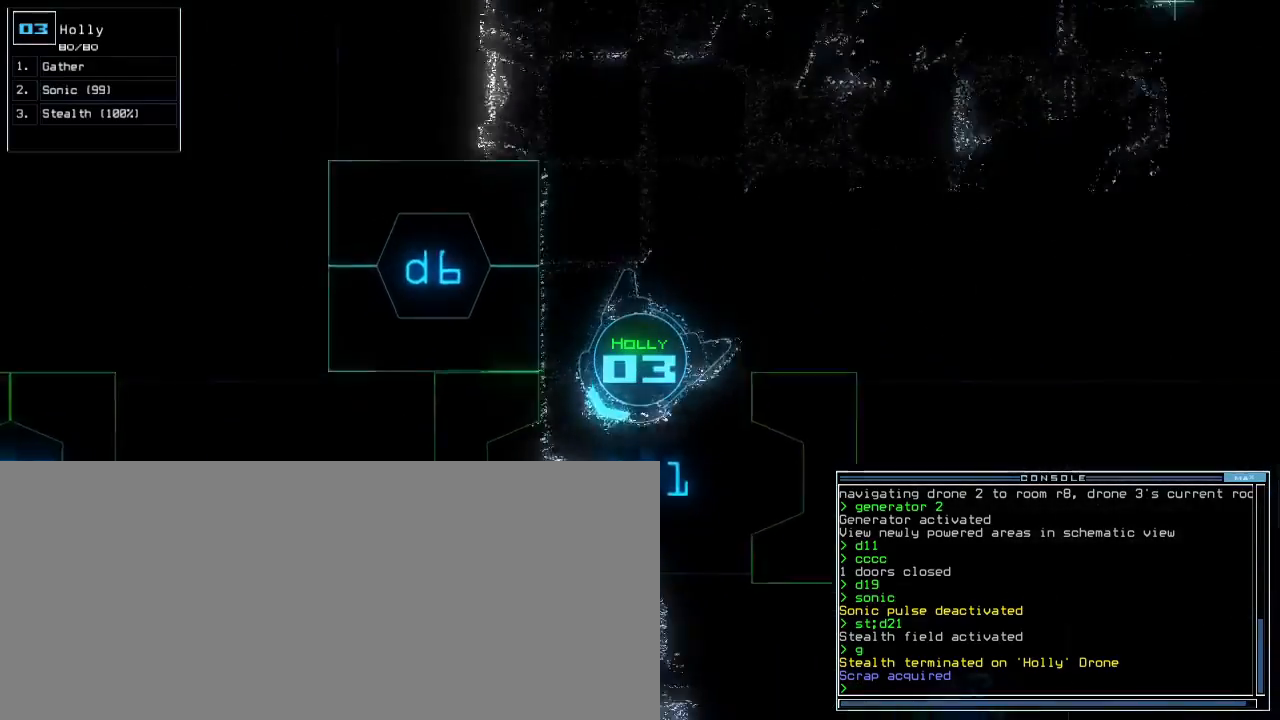
{"keys": ["up"], "events": [[250, "left", "up"]]}
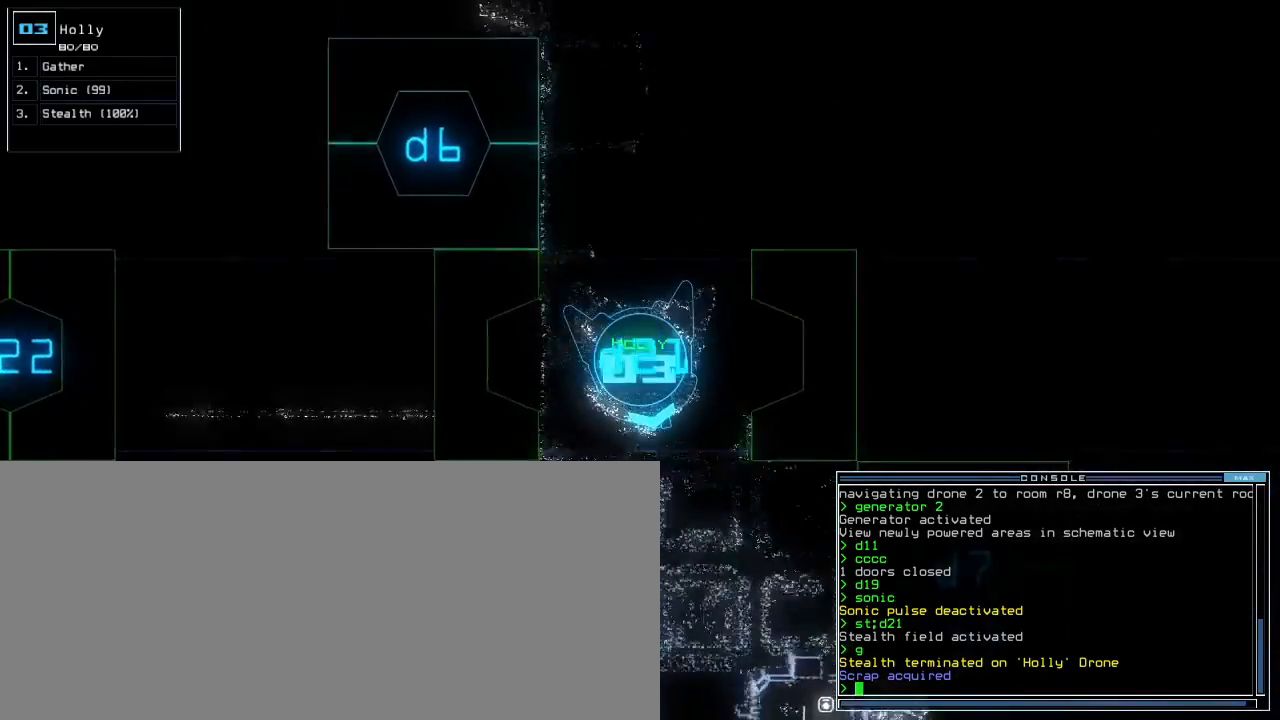
{"keys": ["up"]}
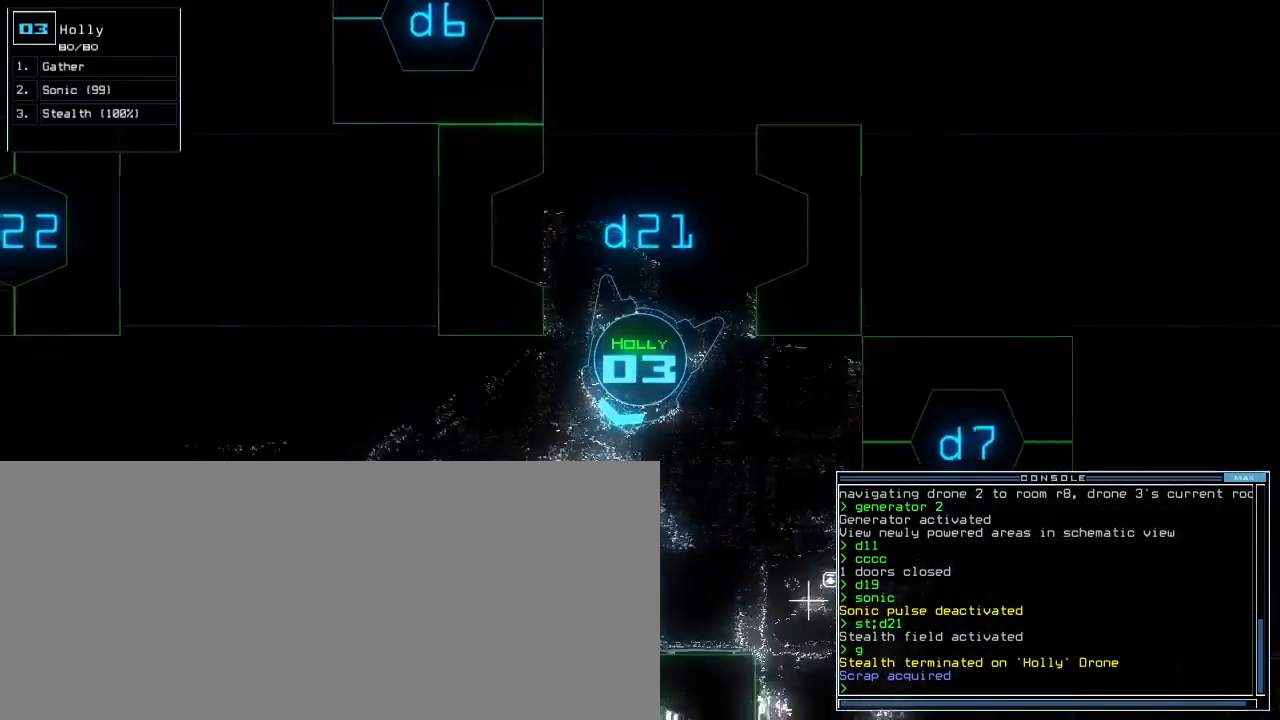
{"keys": ["up"], "events": []}
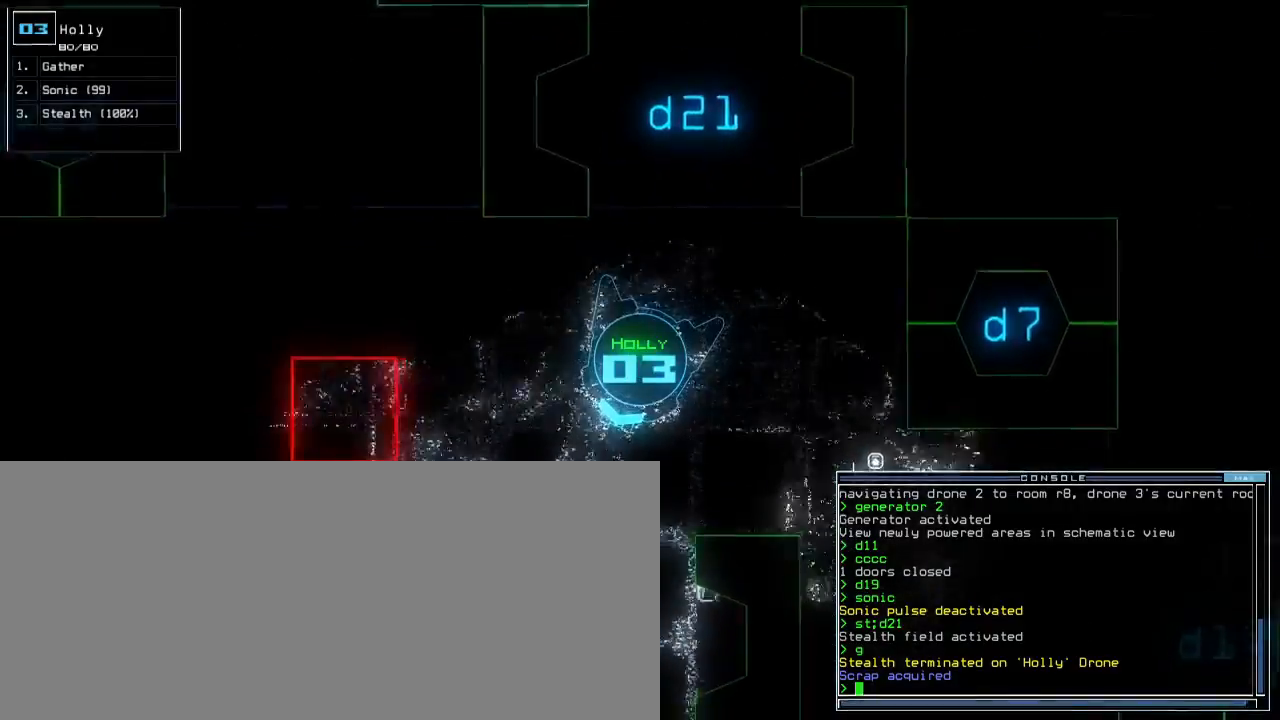
{"keys": []}
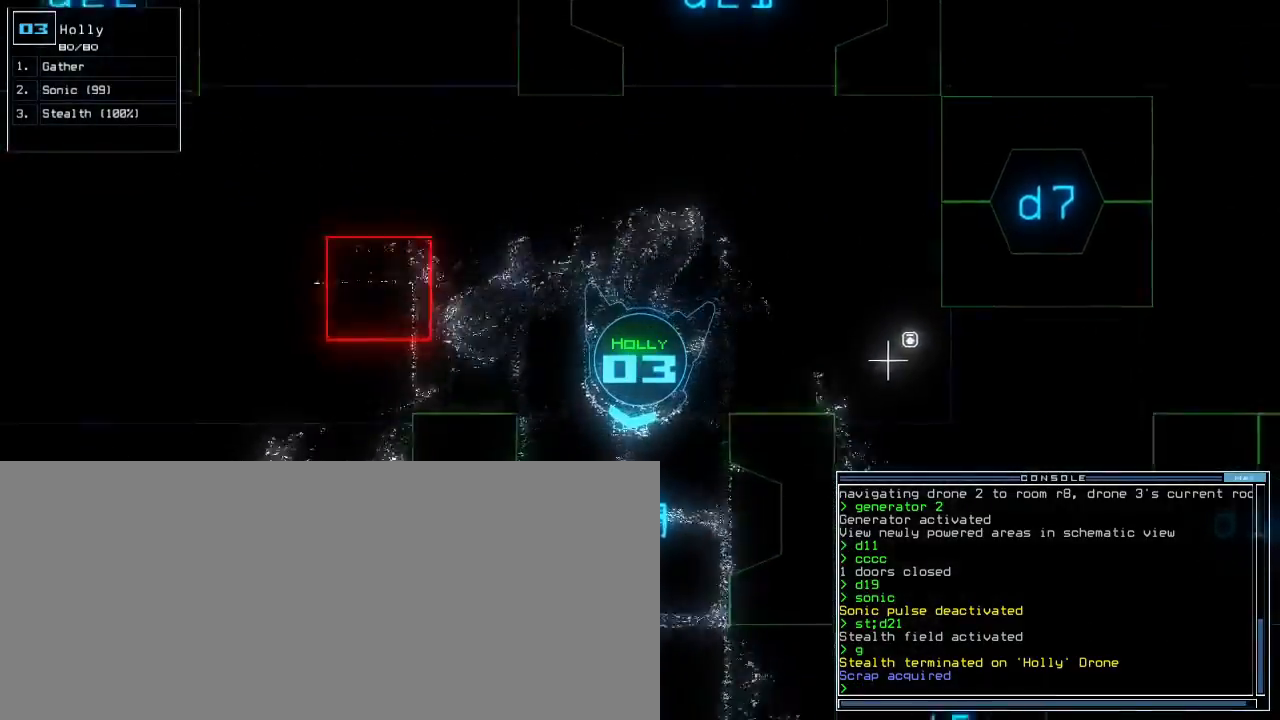
{"keys": [], "events": [[133, "s", "down"], [217, "s", "up"], [417, "o", "down"], [467, "o", "up"]]}
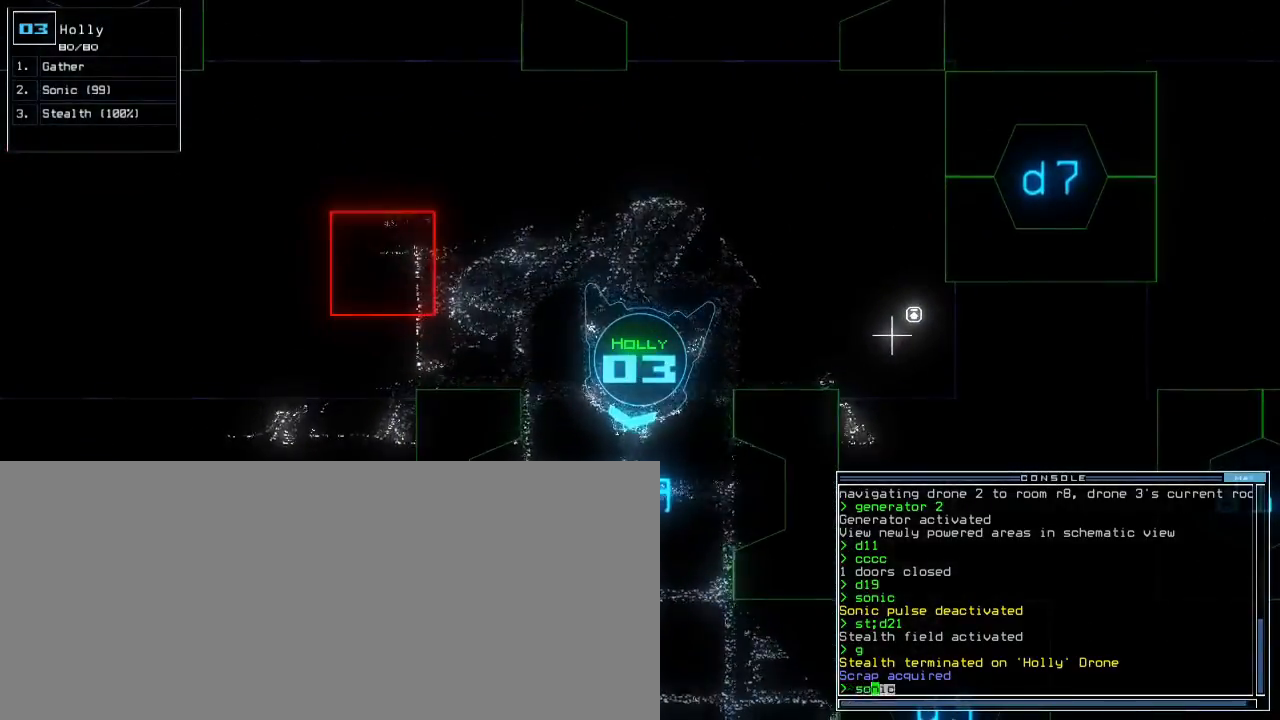
{"keys": [], "events": [[17, "return", "down"], [100, "return", "up"]]}
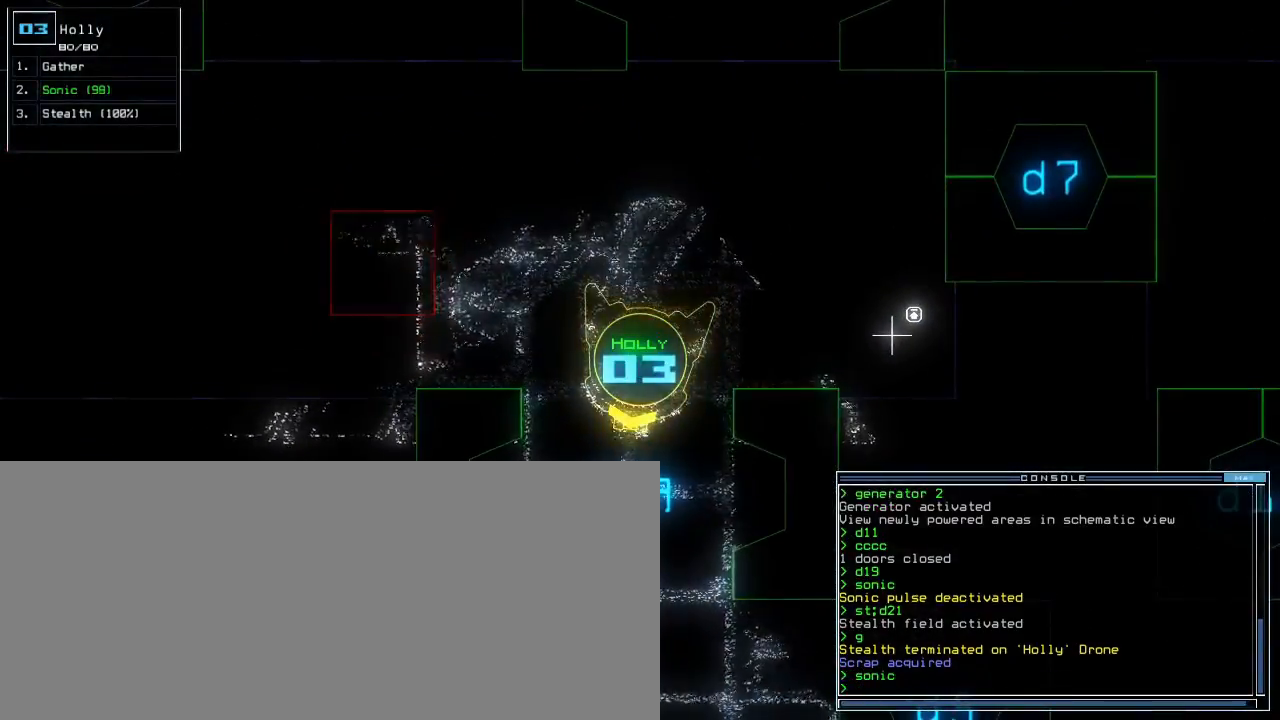
{"keys": ["up"], "events": [[183, "up", "down"], [383, "left", "down"], [467, "left", "up"]]}